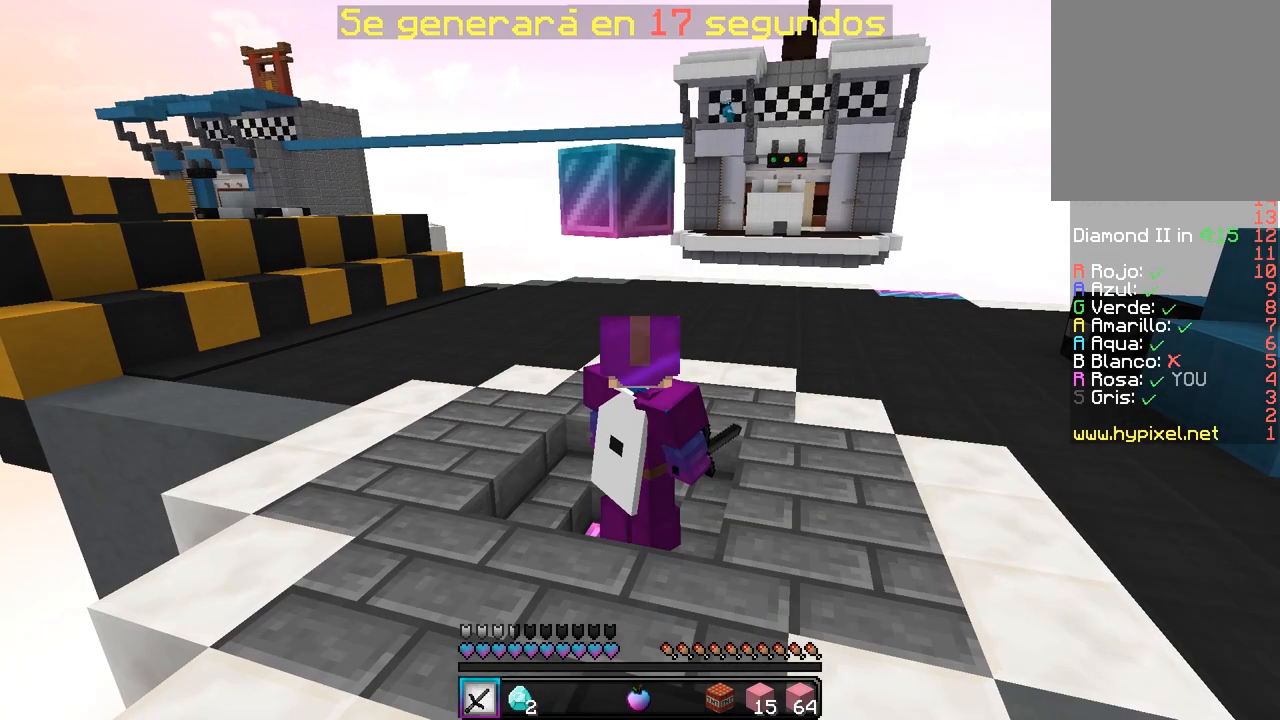
Gameplay with keyboard and mouse; each line is a JSON object with the keys and mouse buttons held at the frame after it. "events" lists presses ("down") and releases ("up") of "a", "d", "s", "w", "mouse_left" and "mouse_right" between this image and that frame as [ms after this image, input, new state], when the widget could be followed in between. "mouse_left", "mouse_right" = the "left", "right" buttons of the "mouse" list. No other keys are recorded. Fast repeated clicks can show as one long hold. Mouse movement is not recorded.
{"keys": [], "mouse": [], "events": []}
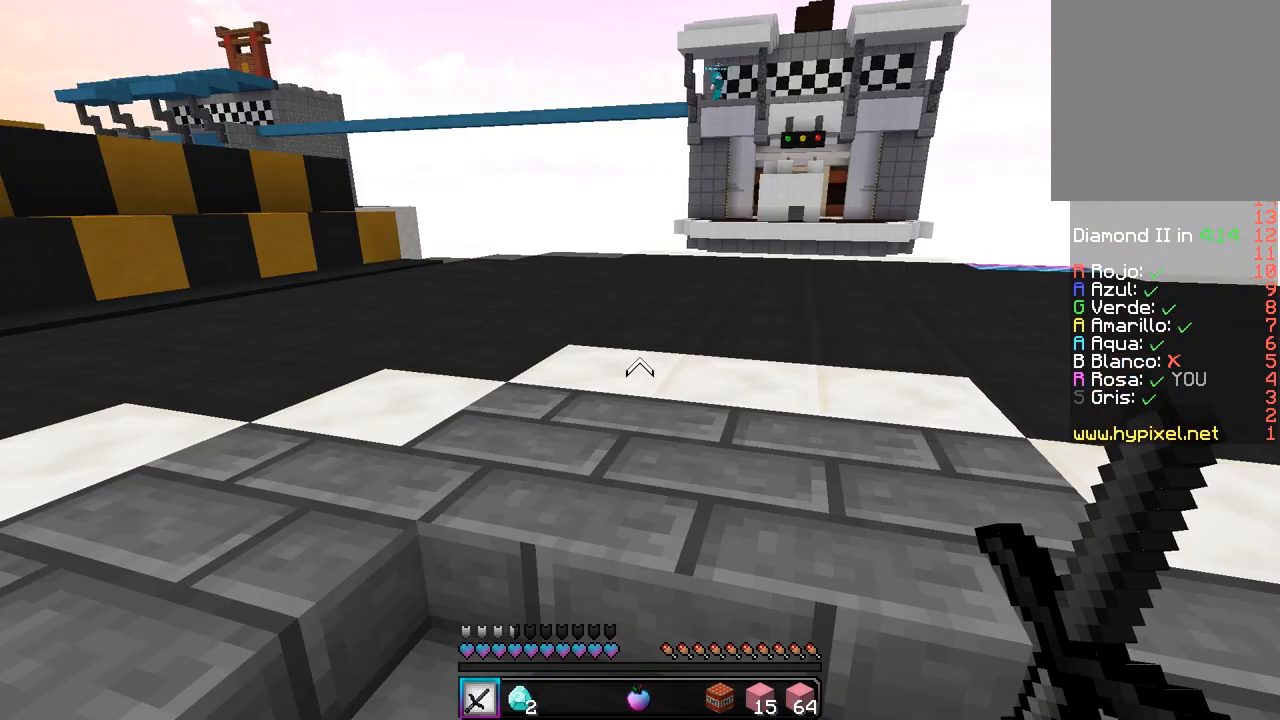
{"keys": [], "mouse": [], "events": []}
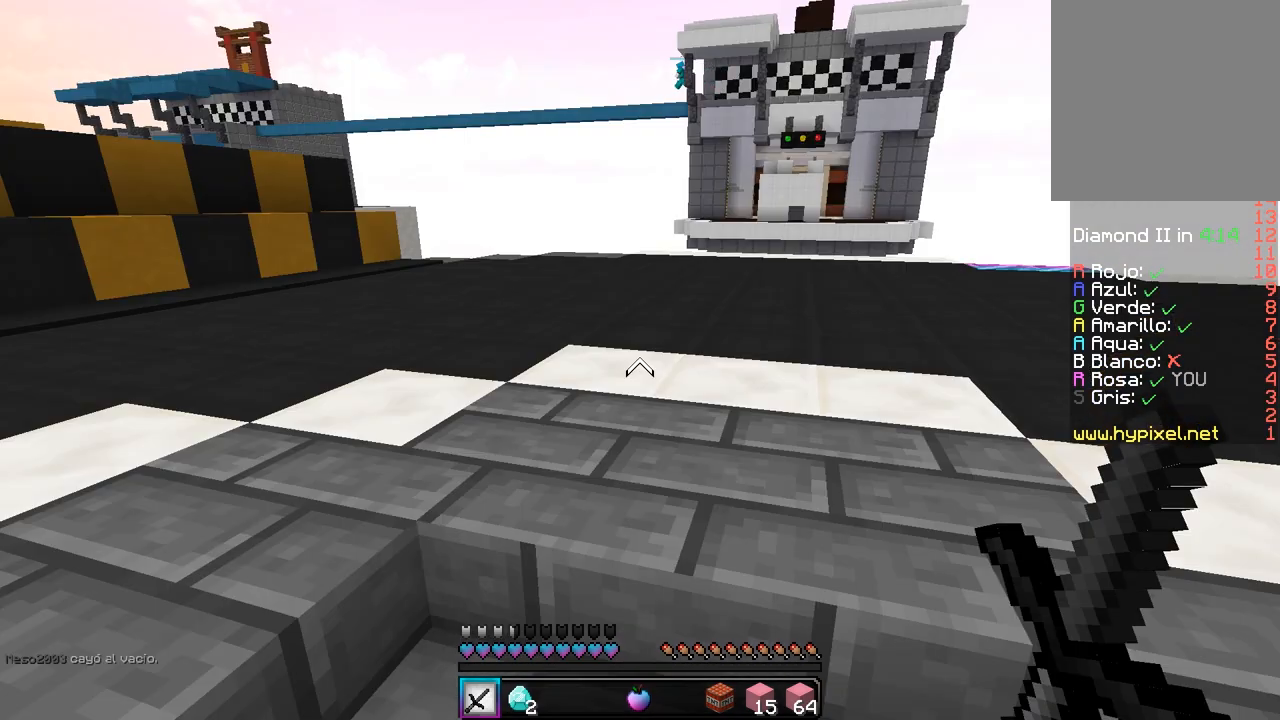
{"keys": ["d", "w"], "mouse": [], "events": [[150, "w", "down"], [433, "d", "down"]]}
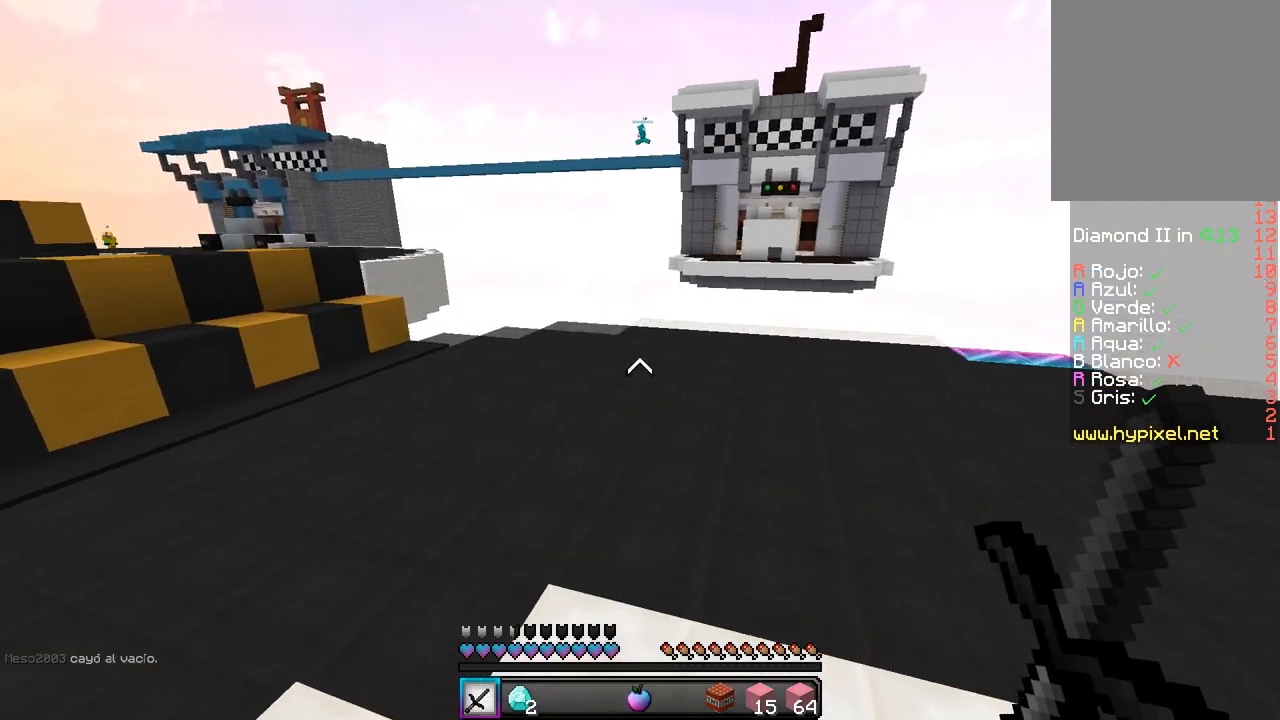
{"keys": ["d", "w"], "mouse": [], "events": []}
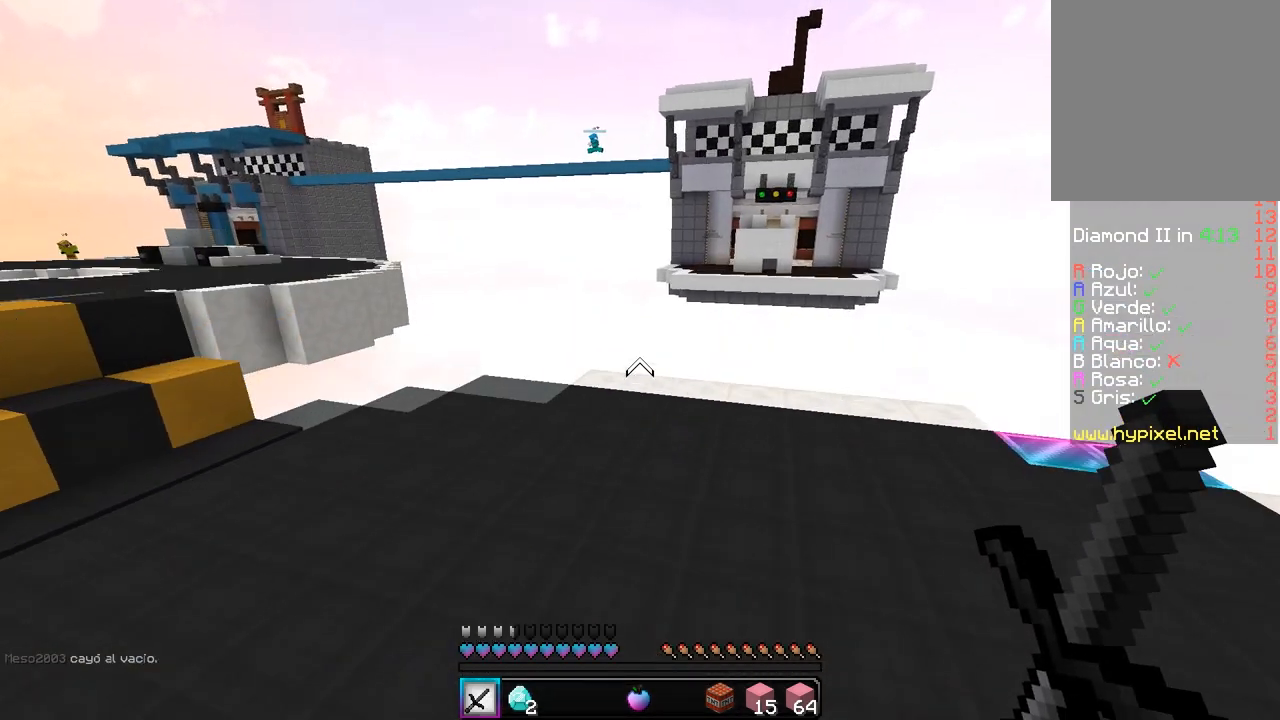
{"keys": ["d", "w"], "mouse": [], "events": []}
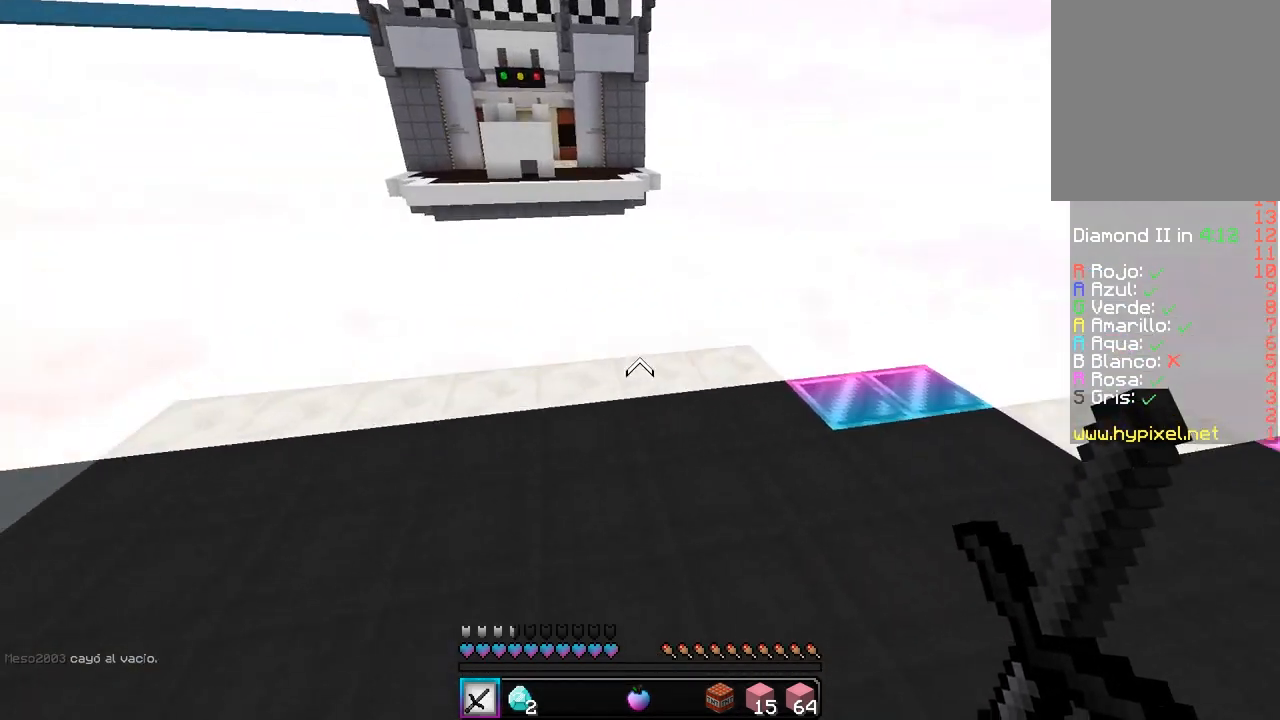
{"keys": ["w"], "mouse": [], "events": [[83, "d", "up"]]}
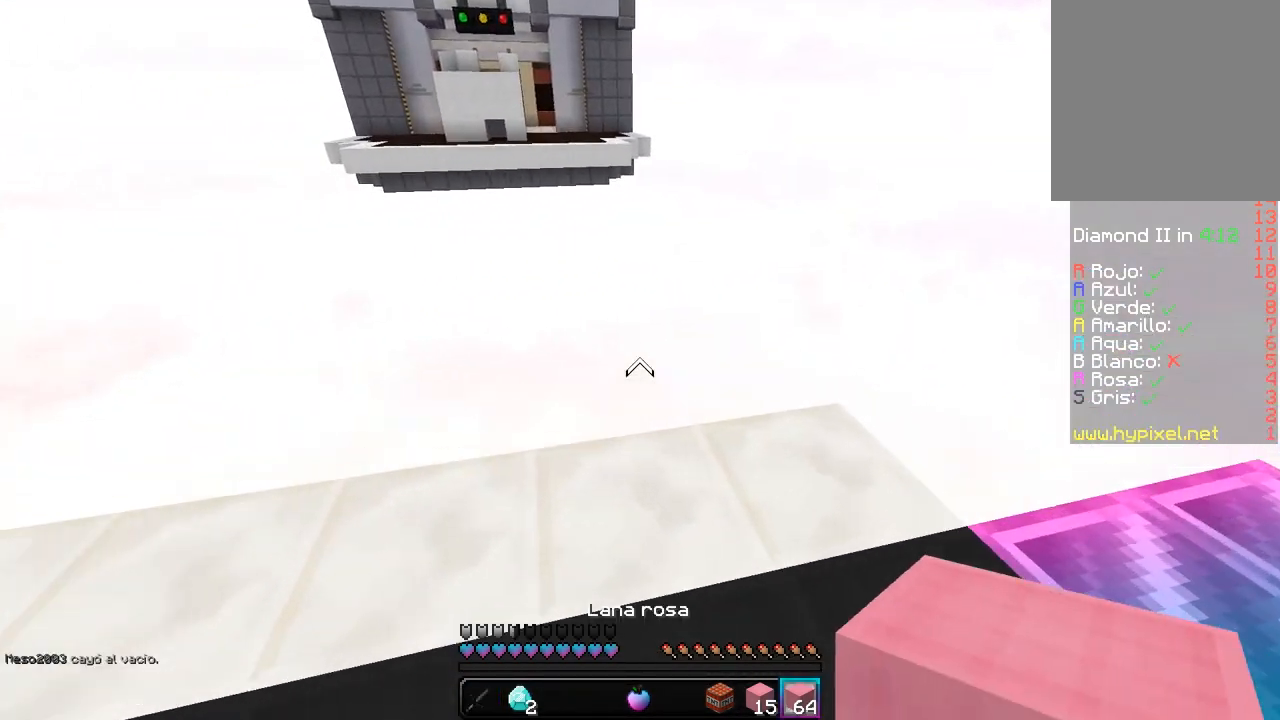
{"keys": ["a"], "mouse": [], "events": [[450, "w", "up"], [500, "a", "down"]]}
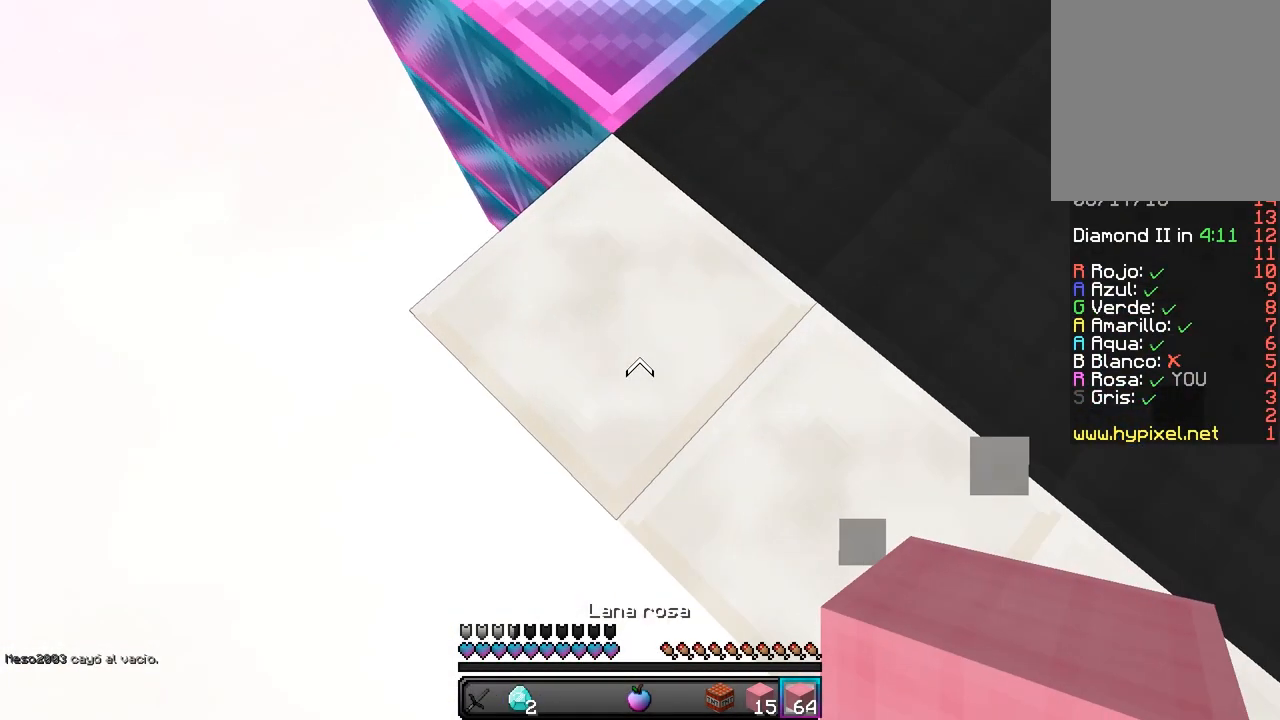
{"keys": ["a", "s"], "mouse": ["right"], "events": [[33, "s", "down"], [450, "mouse_right", "down"]]}
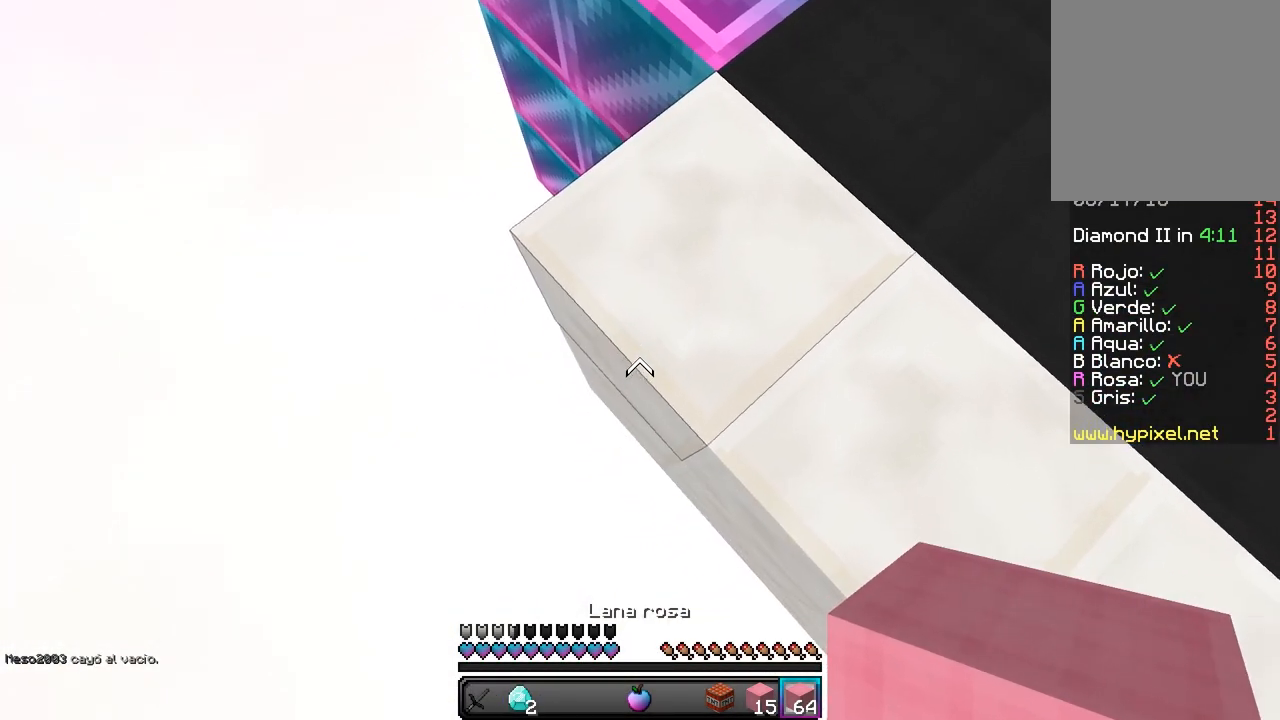
{"keys": ["a", "s"], "mouse": [], "events": [[350, "mouse_right", "up"]]}
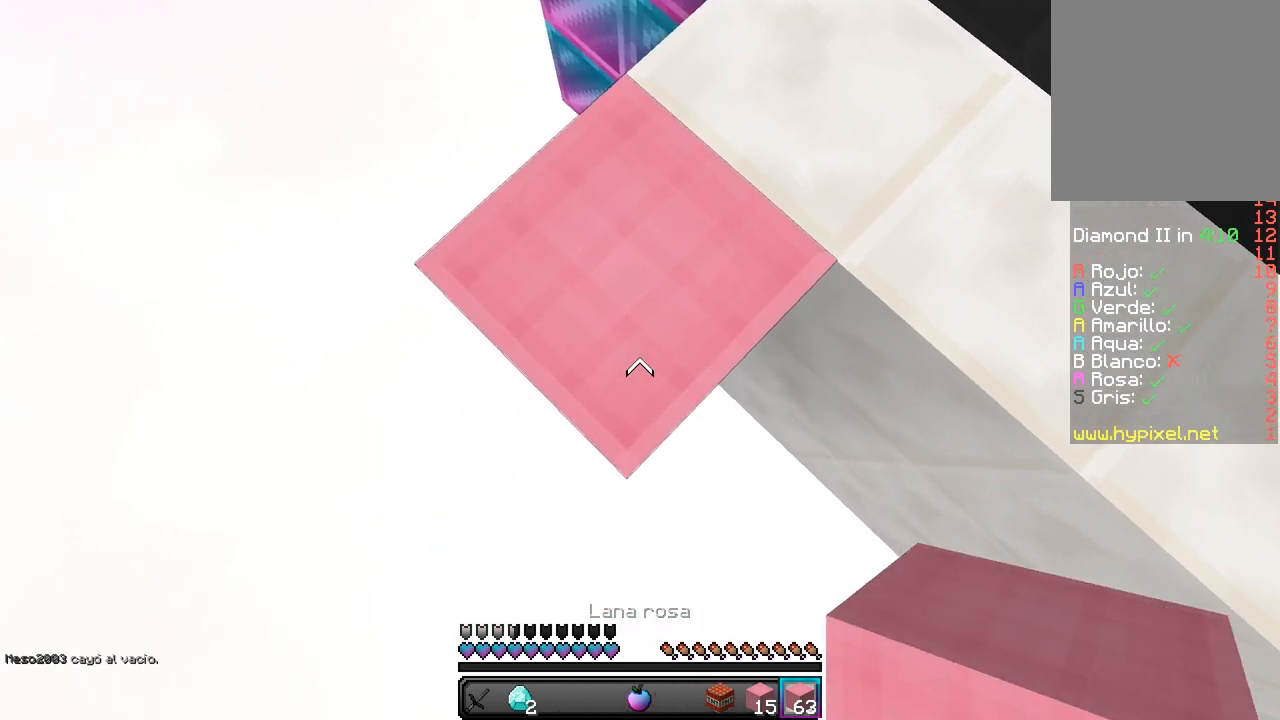
{"keys": ["a", "s"], "mouse": ["right"], "events": [[250, "mouse_right", "down"]]}
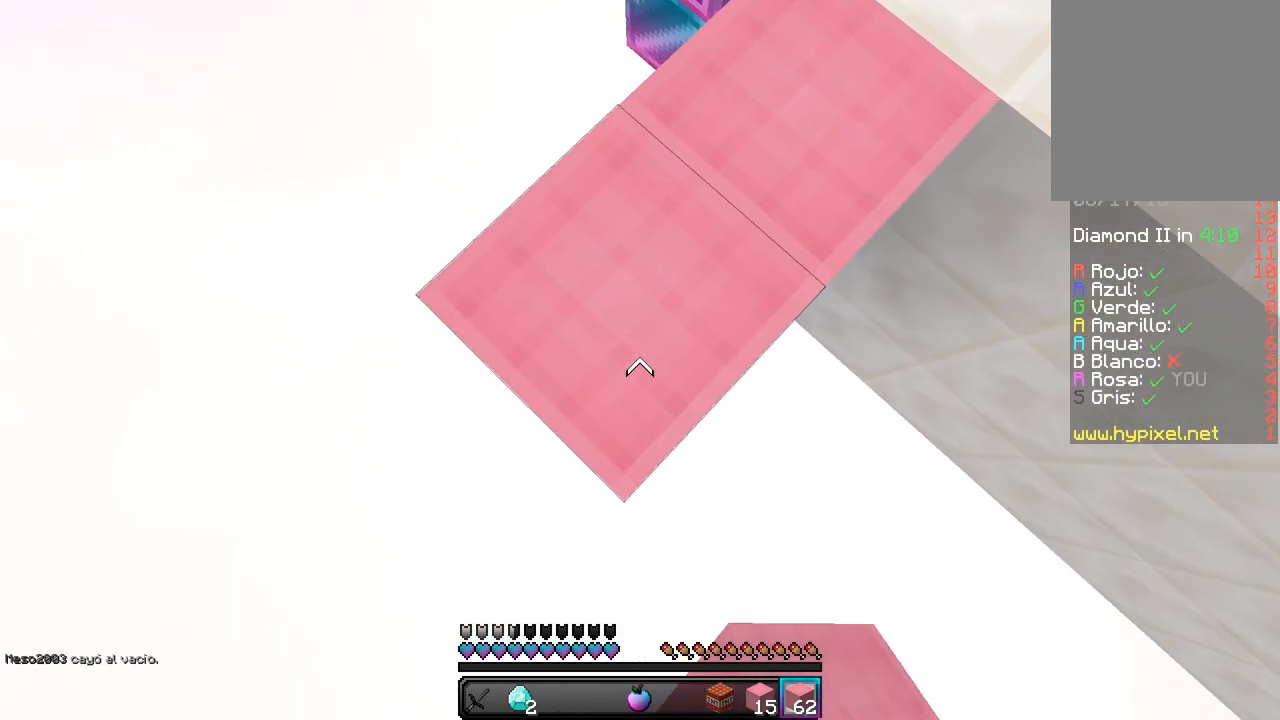
{"keys": ["a", "s"], "mouse": ["right"], "events": []}
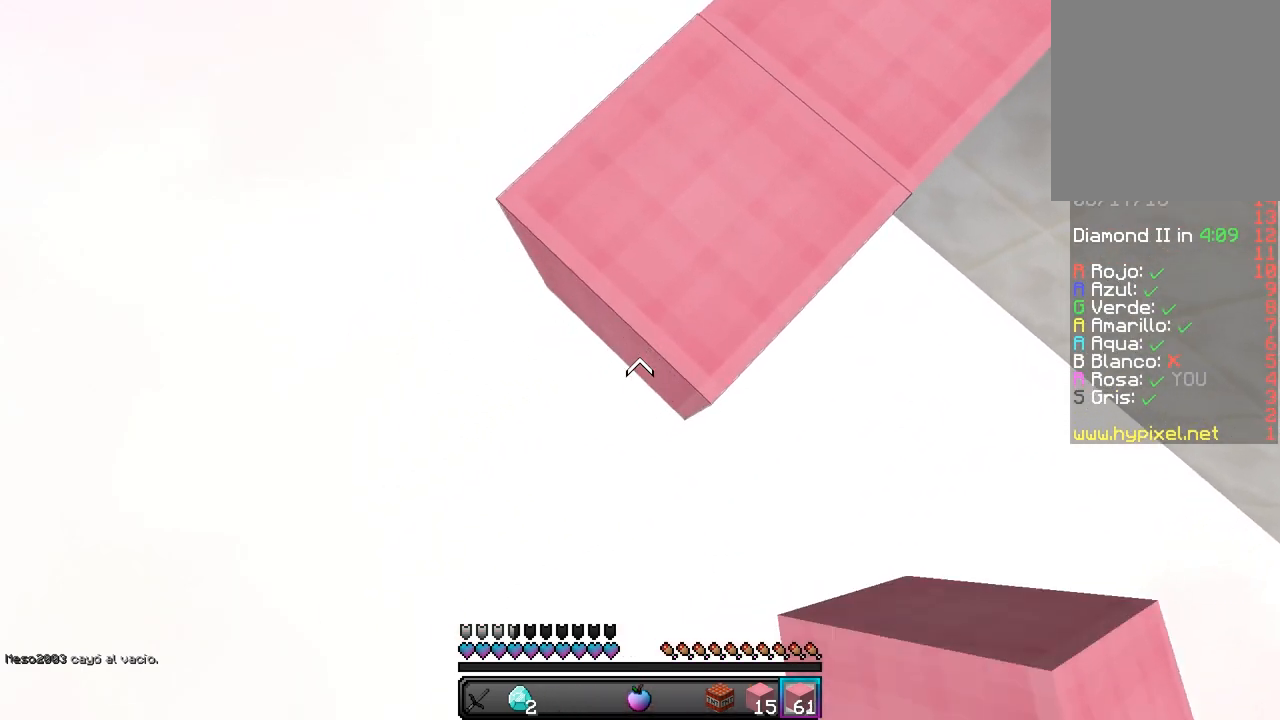
{"keys": ["a", "s"], "mouse": ["right"], "events": []}
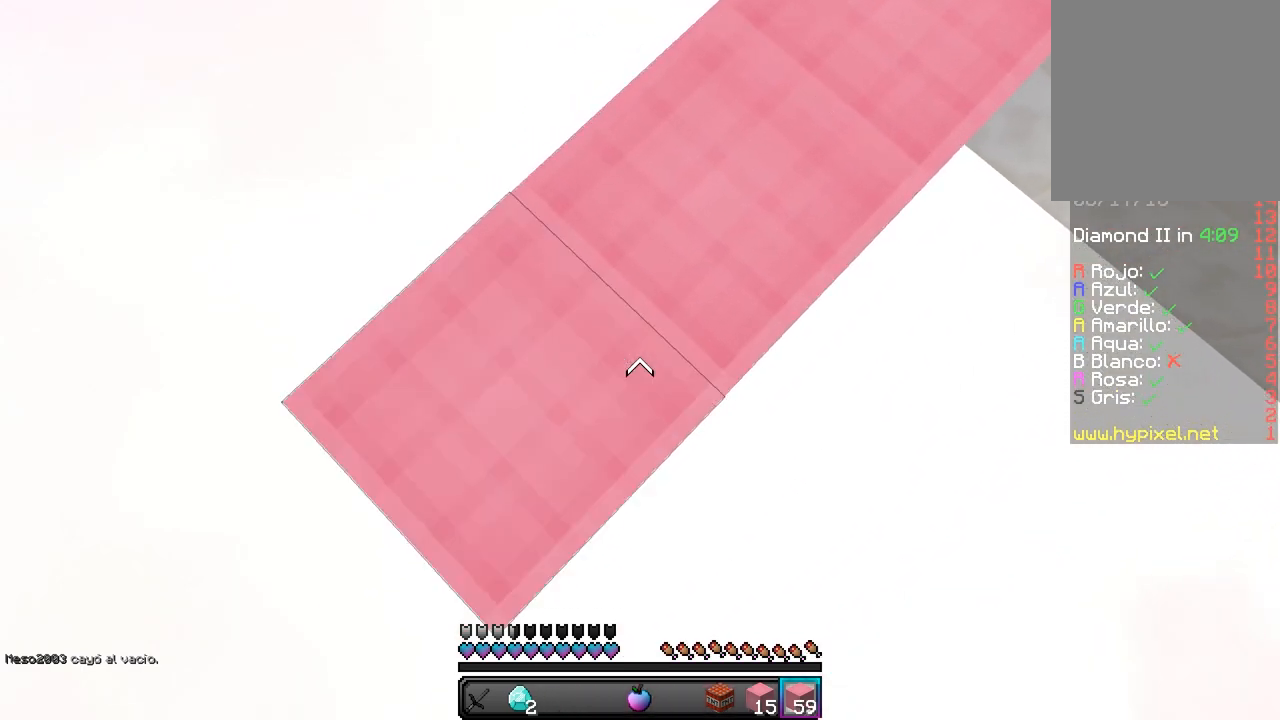
{"keys": ["a", "s"], "mouse": ["right"], "events": []}
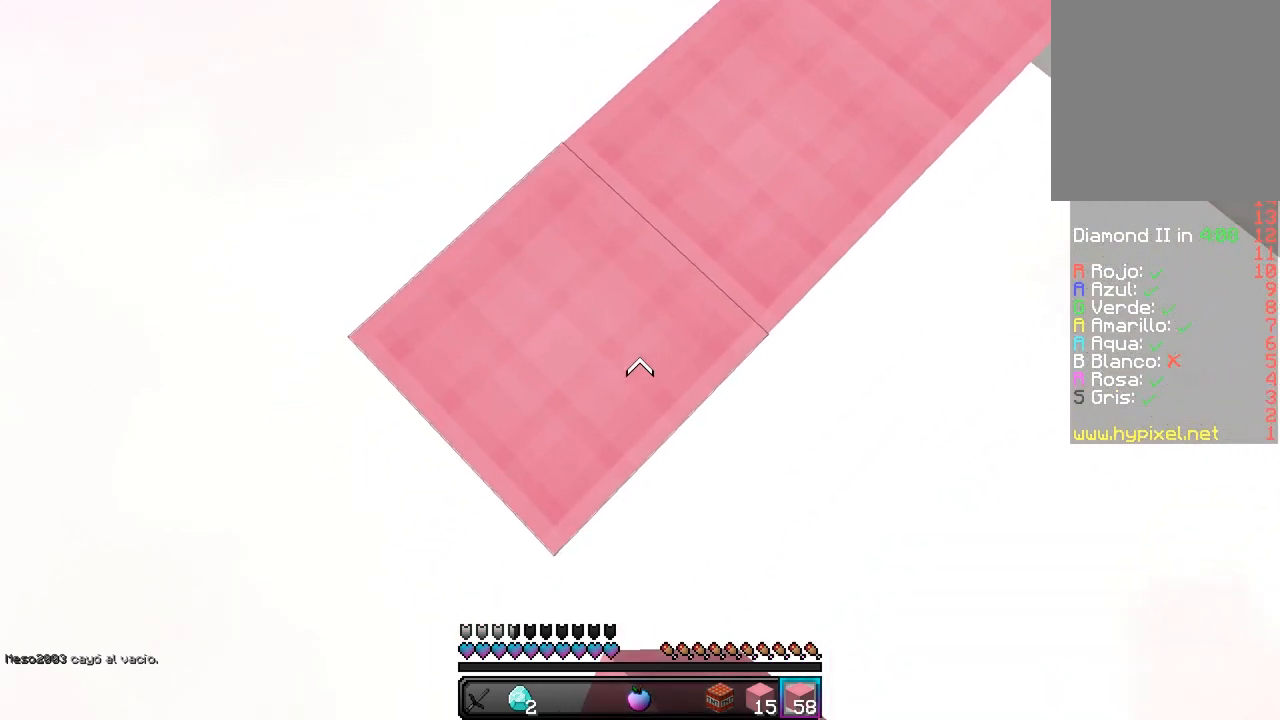
{"keys": ["a", "s"], "mouse": ["right"], "events": []}
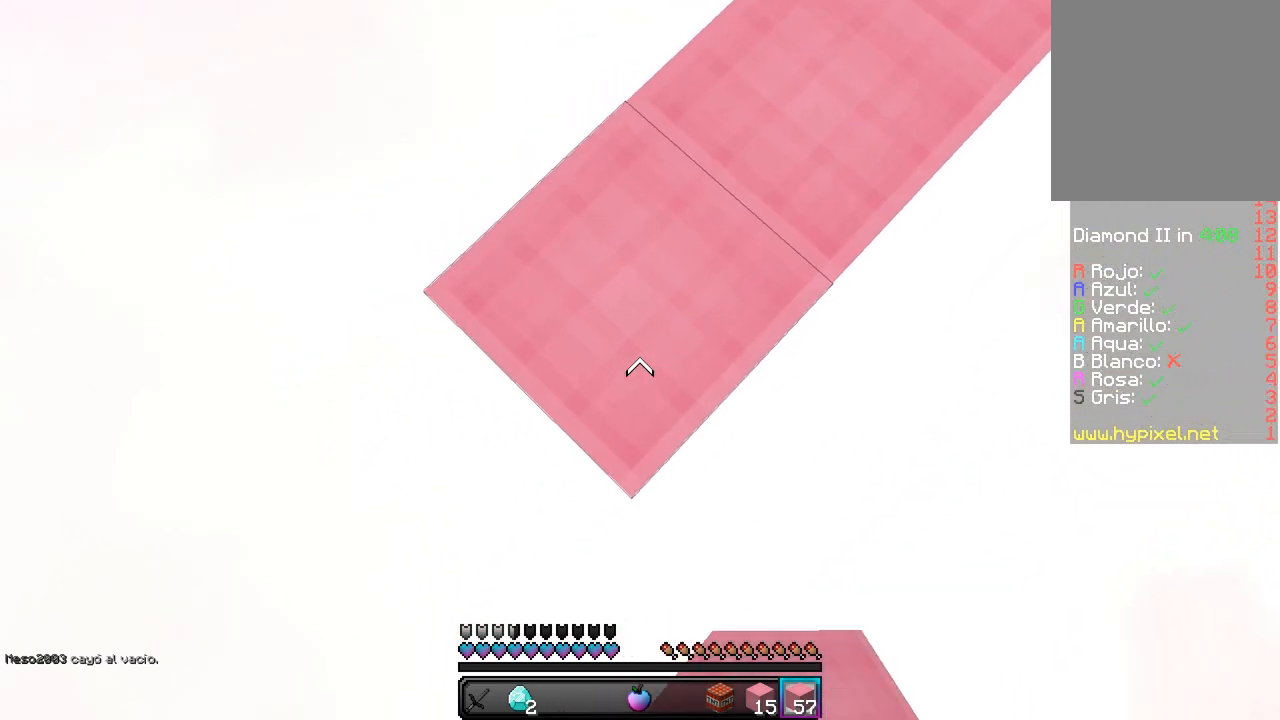
{"keys": ["a", "s"], "mouse": ["right"], "events": []}
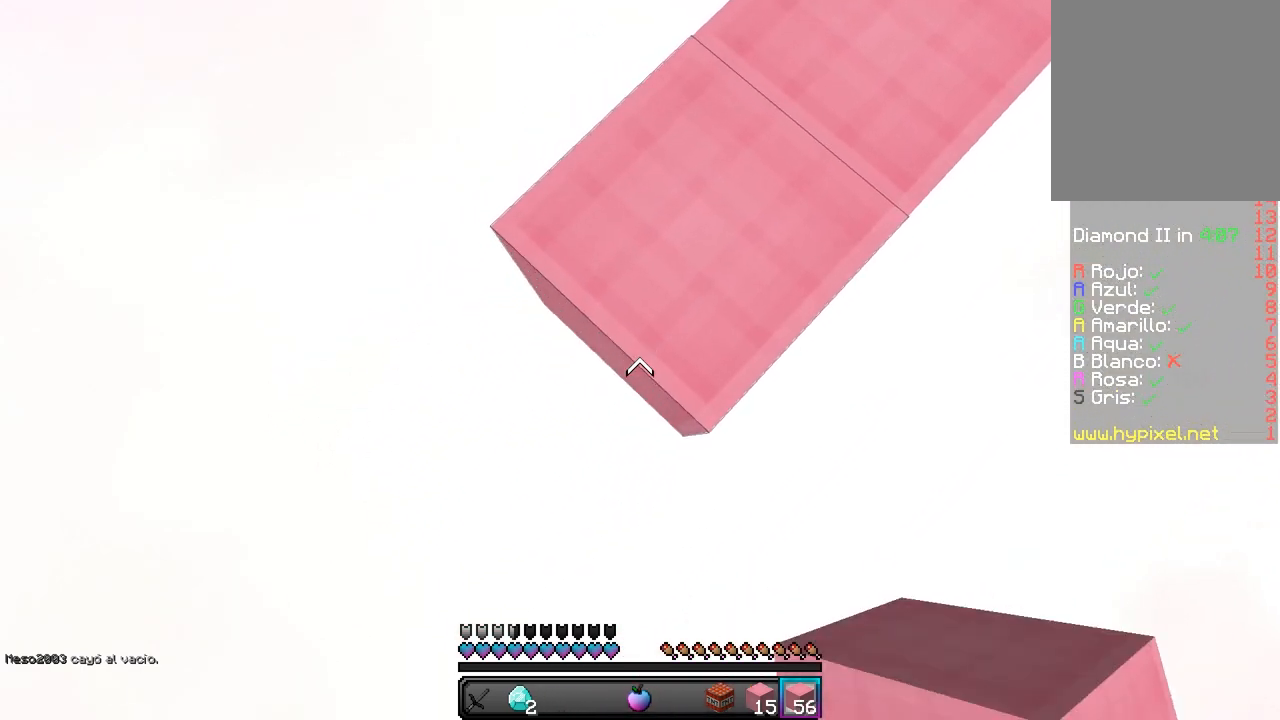
{"keys": ["a", "s"], "mouse": ["right"], "events": []}
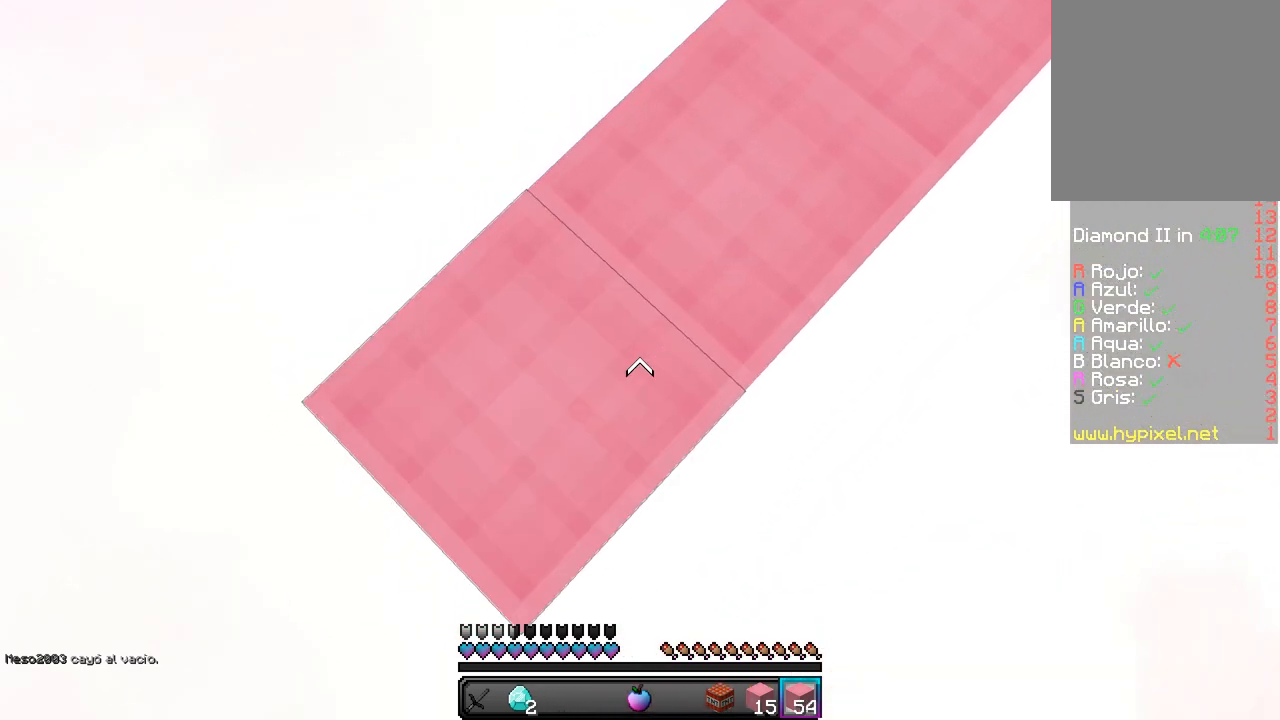
{"keys": ["a", "s"], "mouse": ["right"], "events": []}
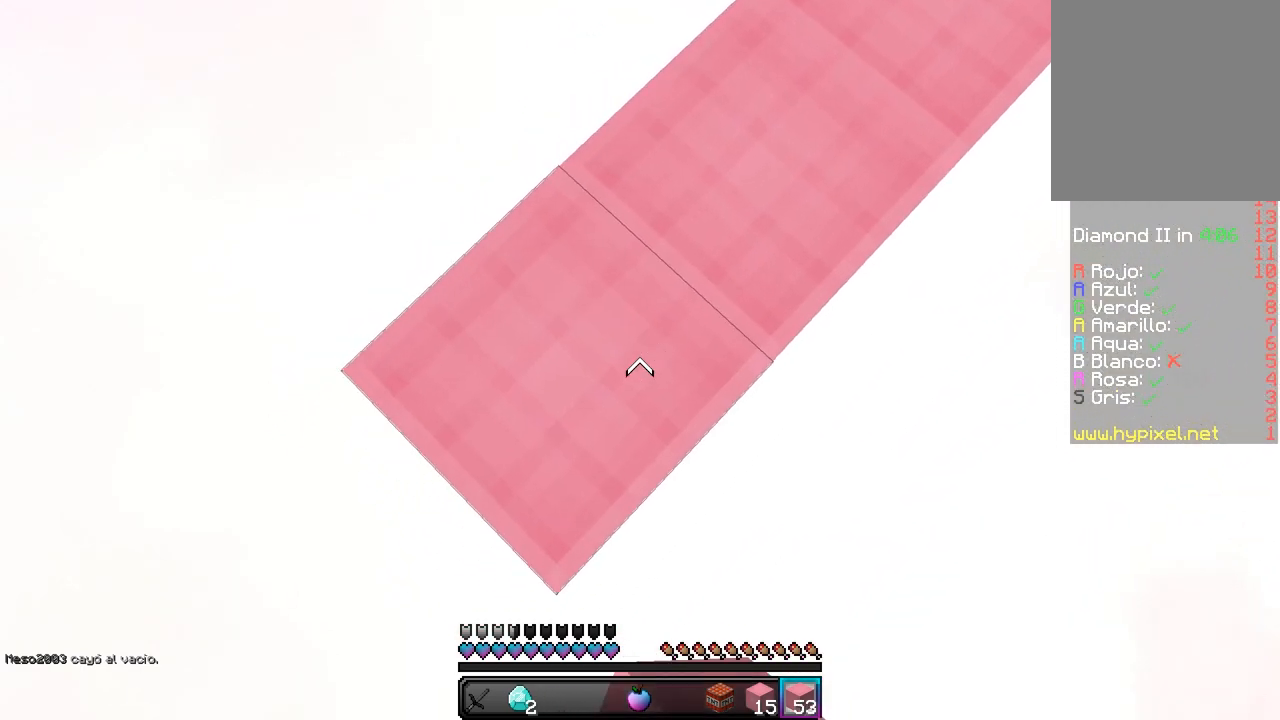
{"keys": ["a", "s"], "mouse": ["right"], "events": []}
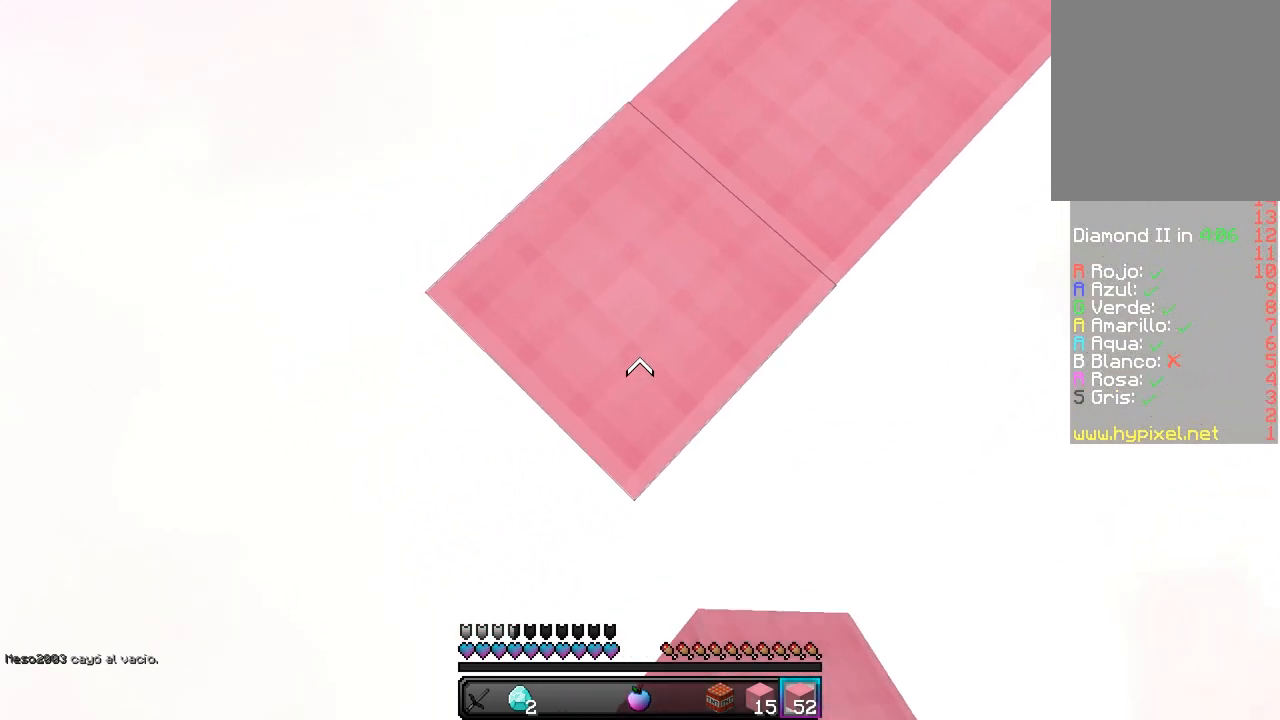
{"keys": ["a", "s"], "mouse": ["right"], "events": []}
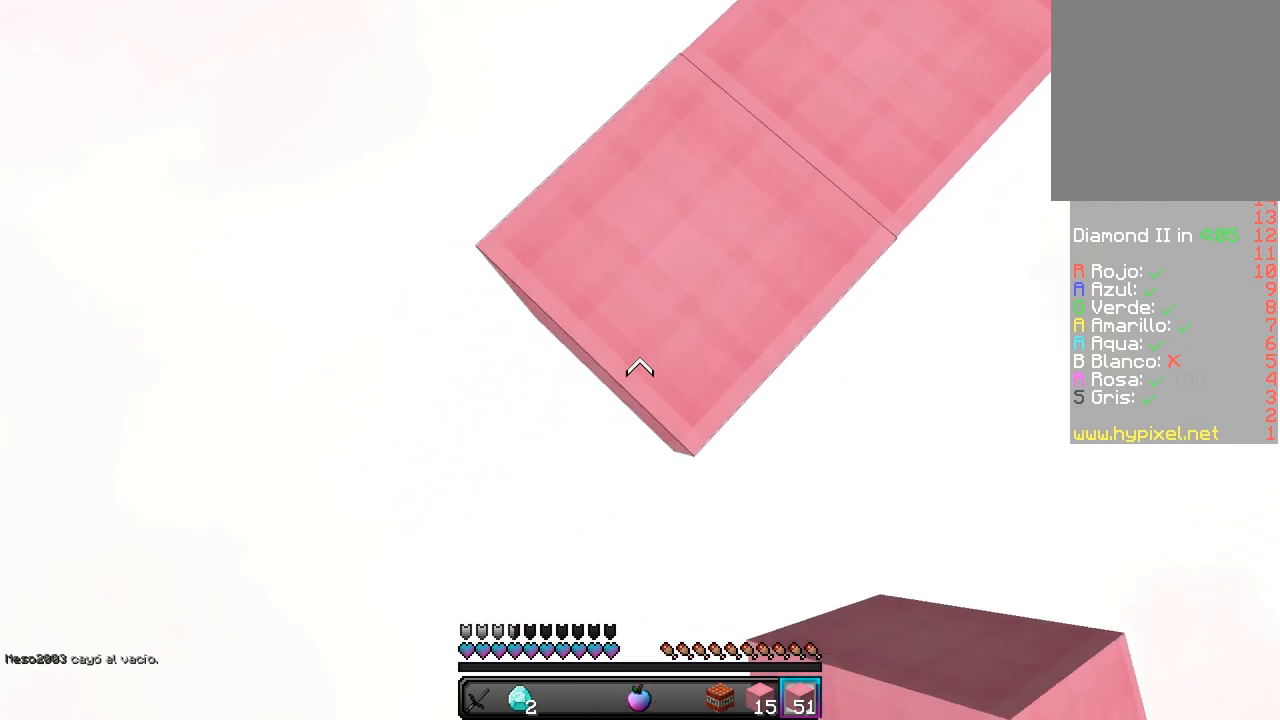
{"keys": ["a", "s"], "mouse": ["right"], "events": []}
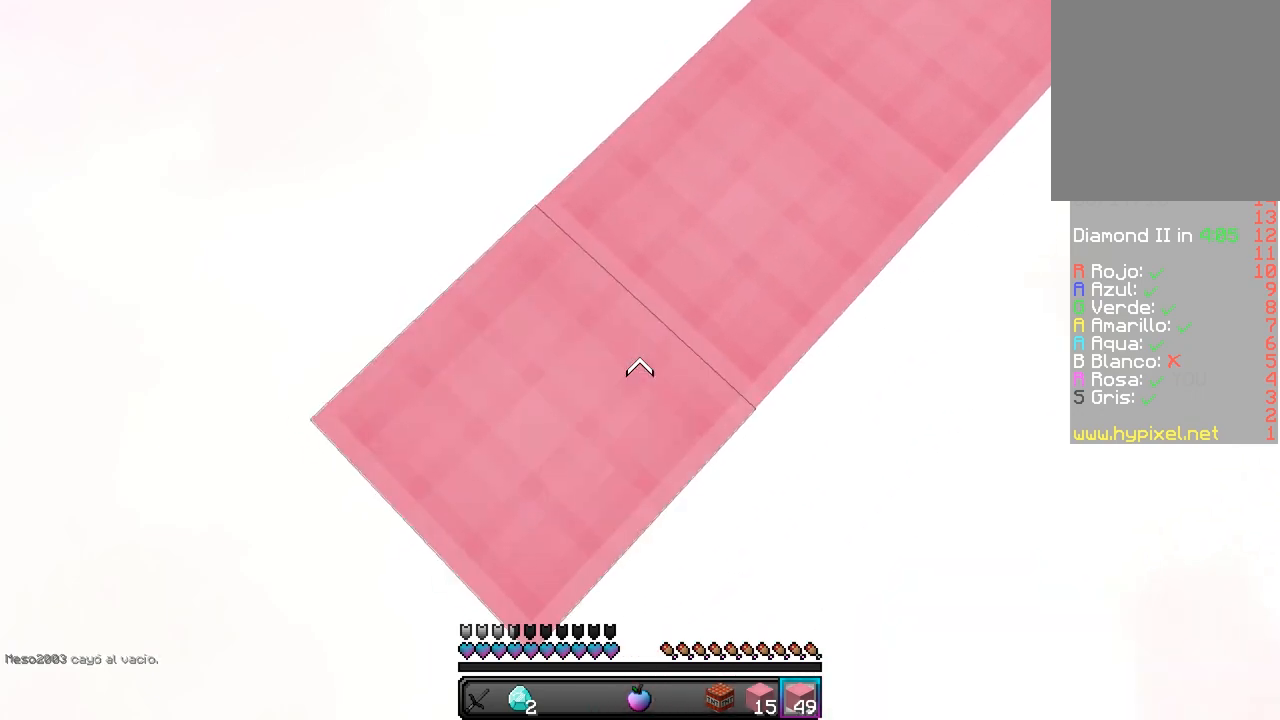
{"keys": ["a", "s"], "mouse": ["right"], "events": []}
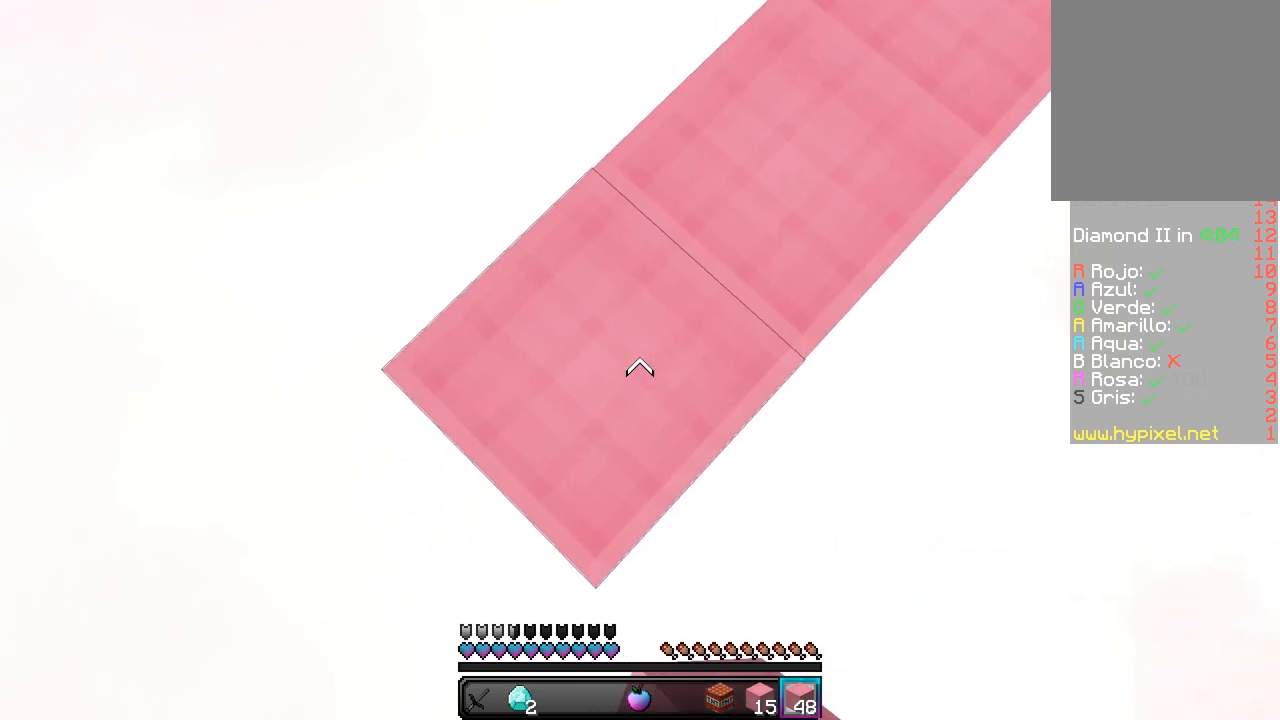
{"keys": ["a", "s"], "mouse": ["right"], "events": []}
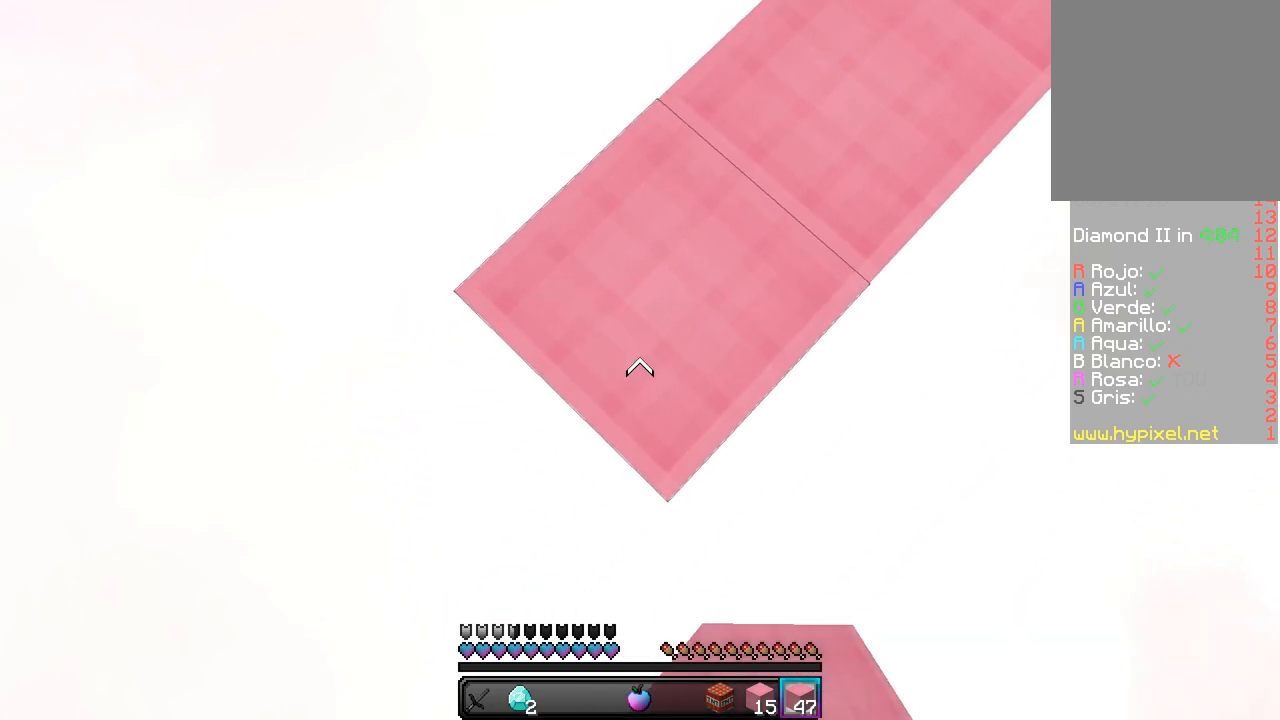
{"keys": ["a", "s"], "mouse": ["right"], "events": []}
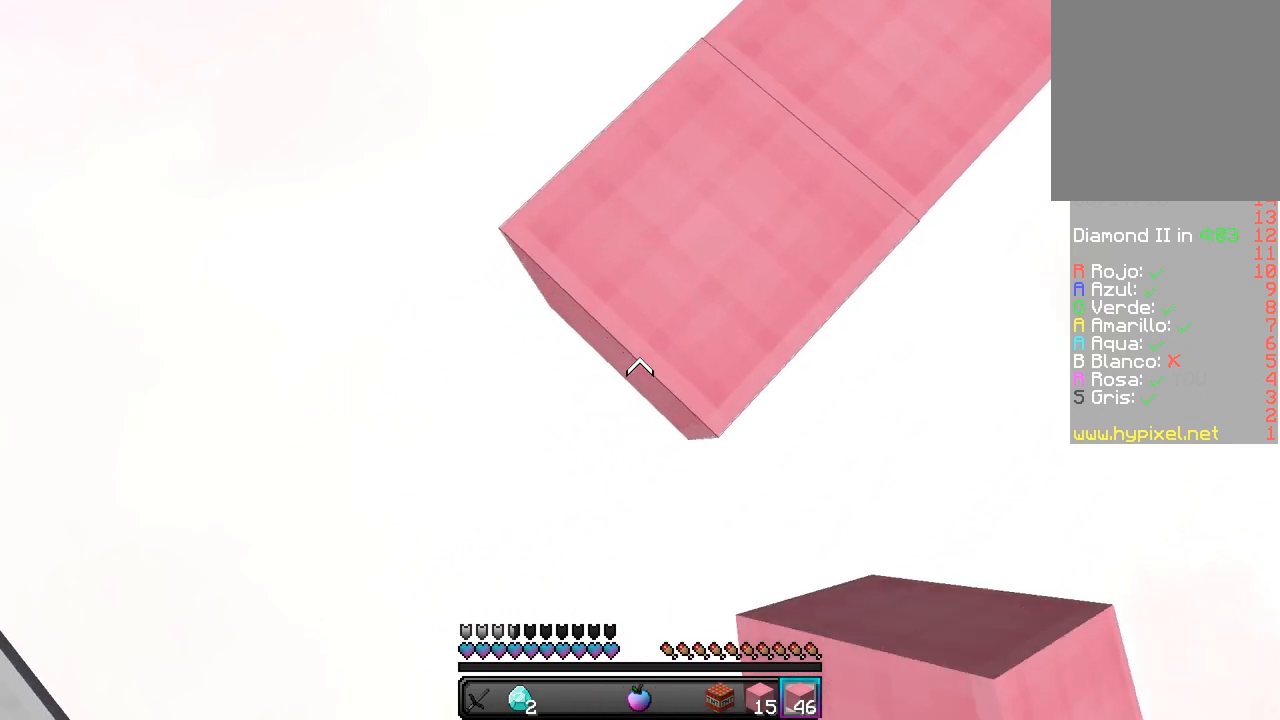
{"keys": ["a", "s"], "mouse": ["right"], "events": []}
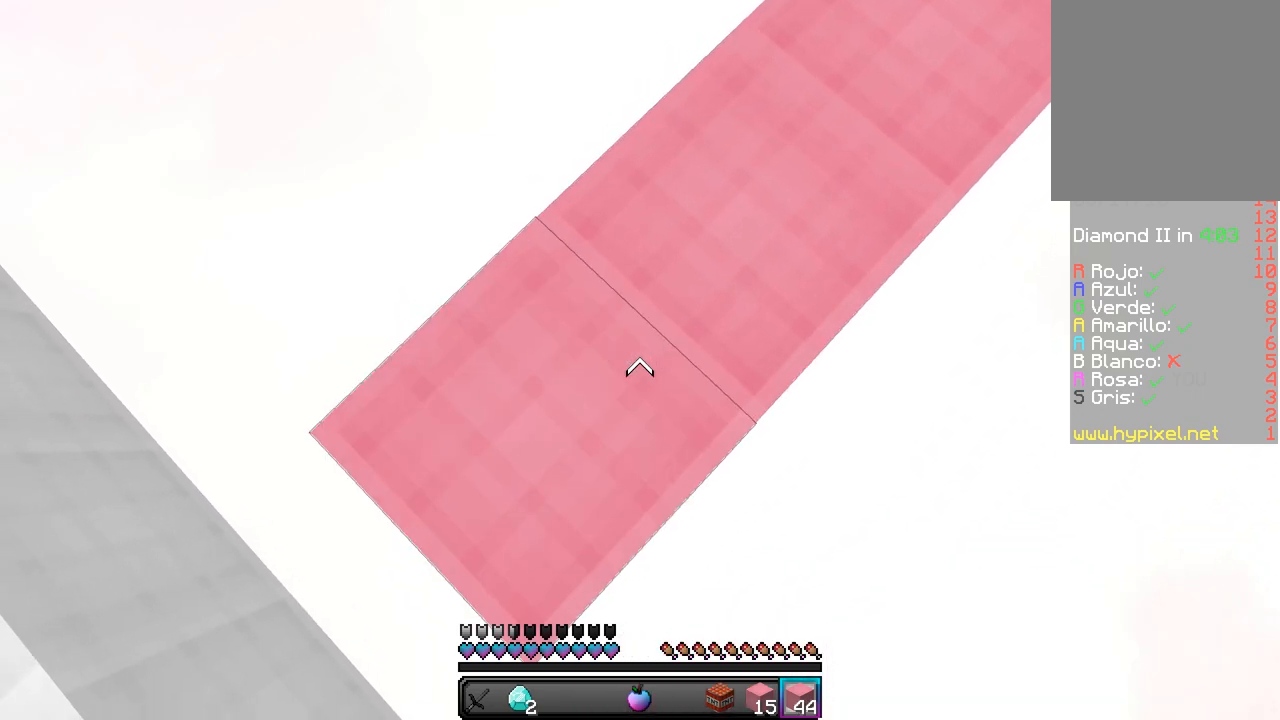
{"keys": ["s"], "mouse": ["right"], "events": [[433, "a", "up"]]}
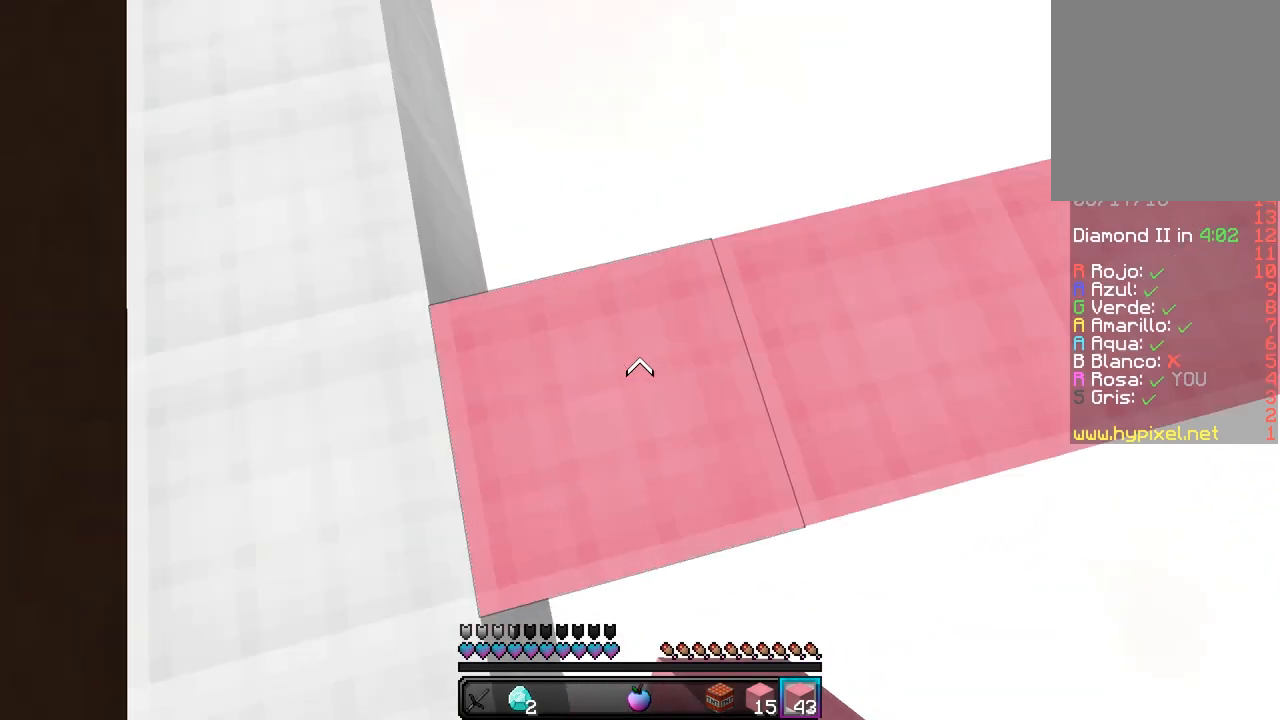
{"keys": ["w"], "mouse": [], "events": [[17, "s", "up"], [33, "mouse_right", "up"], [50, "w", "down"]]}
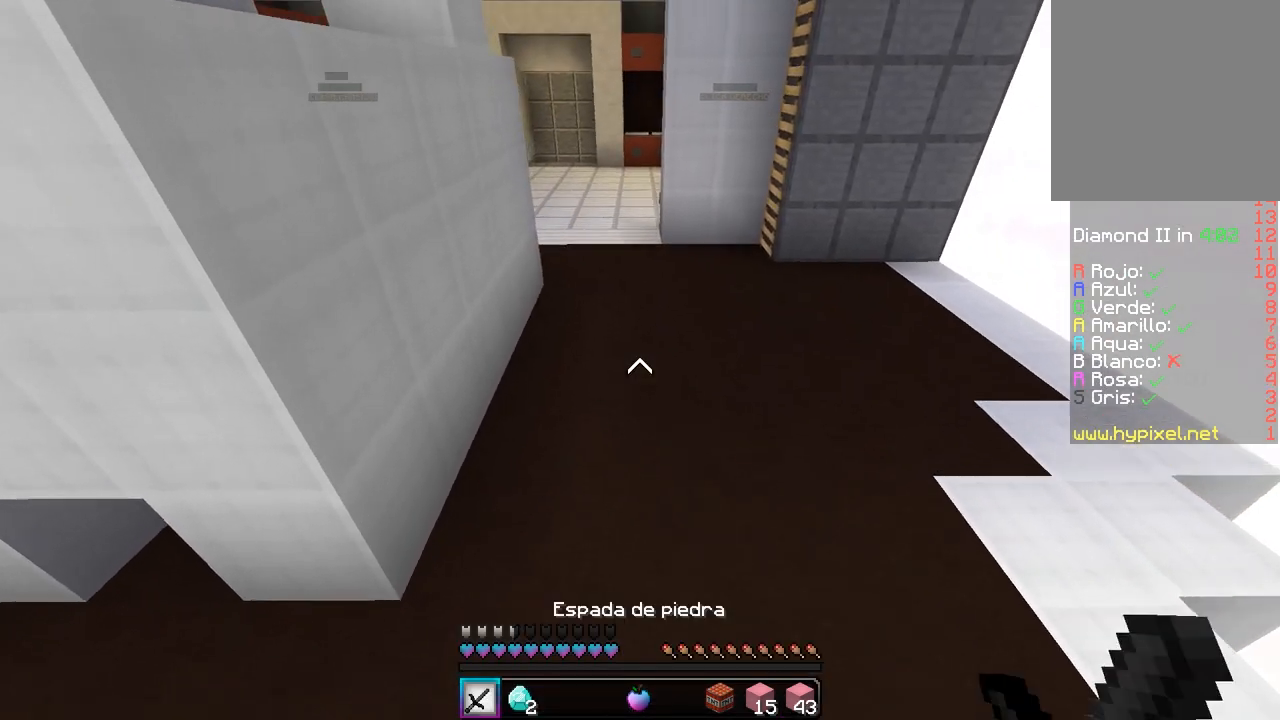
{"keys": ["w"], "mouse": [], "events": [[17, "d", "down"], [333, "d", "up"]]}
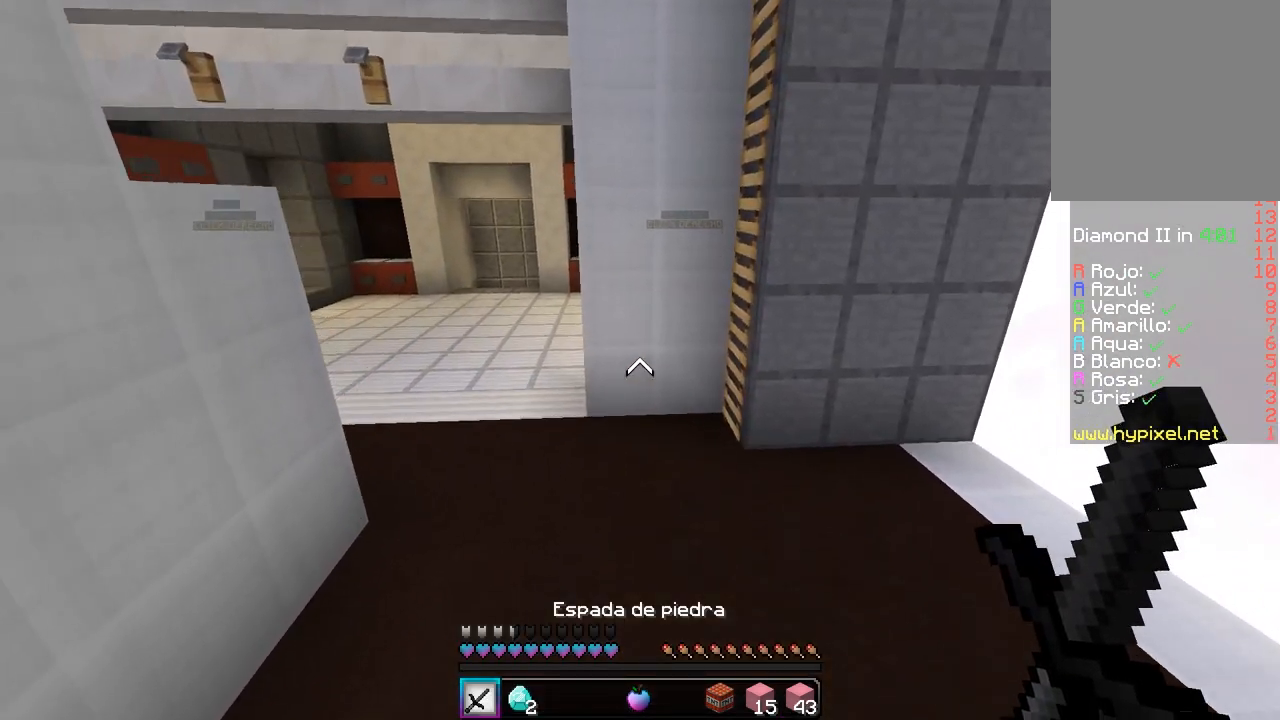
{"keys": ["a", "w"], "mouse": [], "events": [[300, "a", "down"]]}